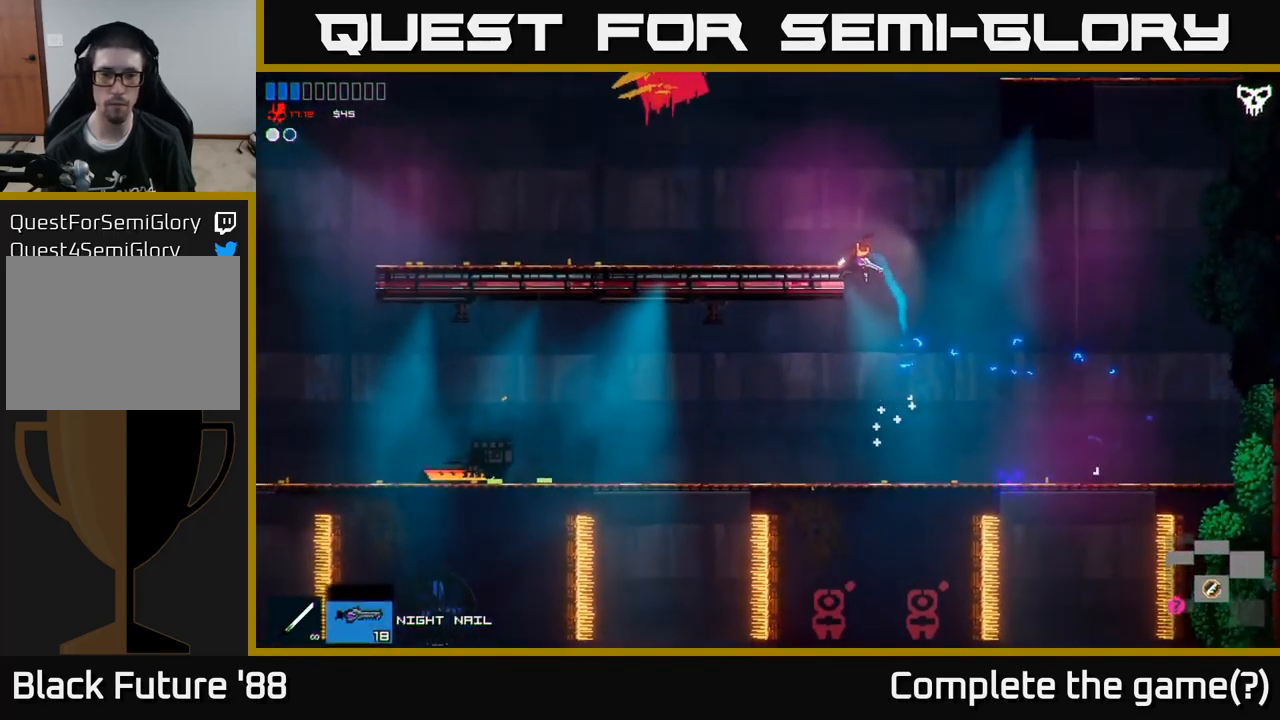
Gameplay with a controller (Xbox layout); each line is a JSON object with the inputs held at the frame after it. "events" lists button and stick changes between this image and that frame as [ms after this image, input, new state], when the widget could be followed in between.
{"buttons": ["L1"], "left_stick": "left", "right_stick": "down-left", "events": [[200, "right_stick", "down-left"], [450, "L1", "down"]]}
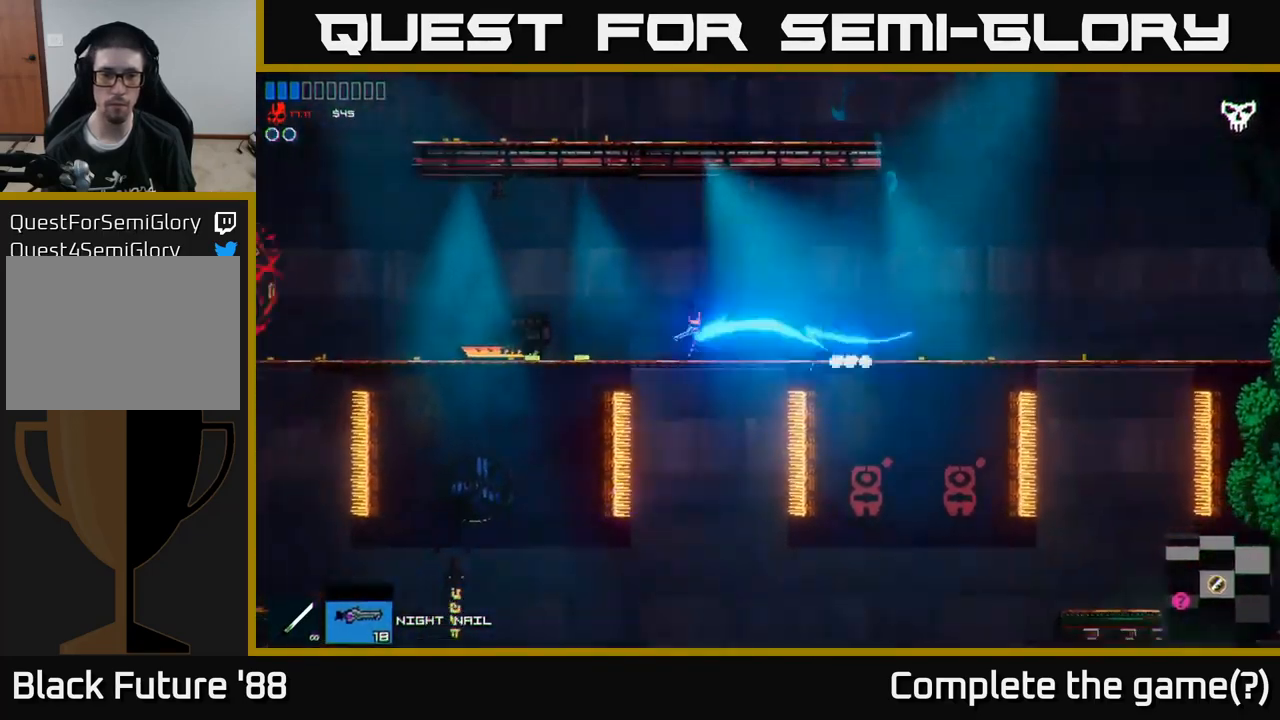
{"buttons": [], "left_stick": "right", "right_stick": "down-left", "events": [[83, "L1", "up"], [450, "left_stick", "right"]]}
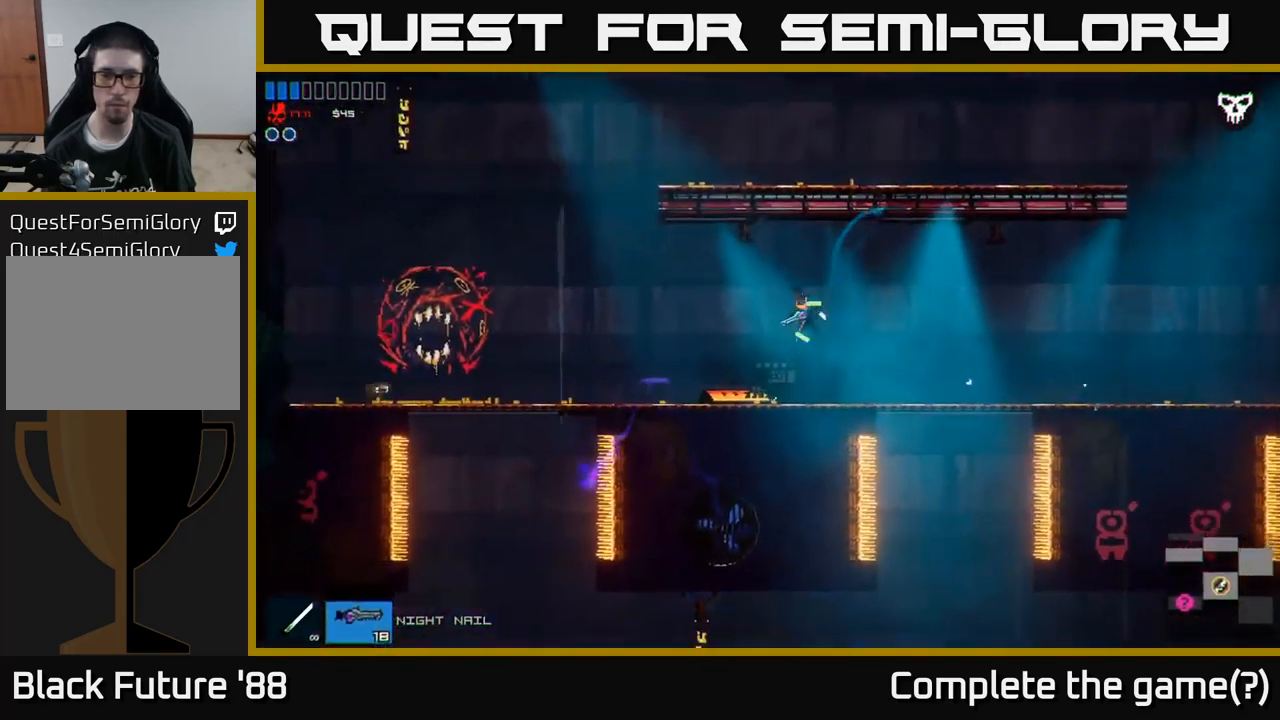
{"buttons": [], "left_stick": "center", "right_stick": "down", "events": [[167, "right_stick", "center"], [267, "right_stick", "down"], [400, "R1", "down"], [483, "R1", "up"], [500, "left_stick", "center"]]}
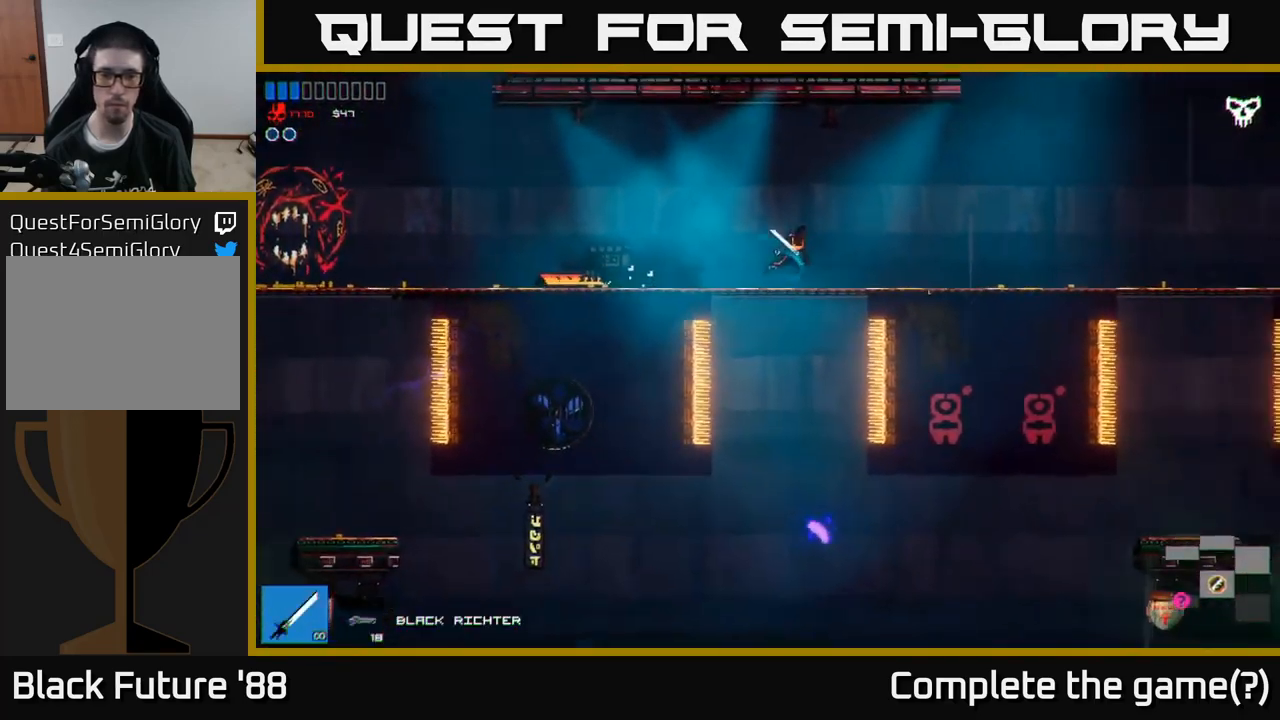
{"buttons": [], "left_stick": "down", "right_stick": "down", "events": [[150, "left_stick", "down"], [283, "left_stick", "center"], [350, "left_stick", "down"]]}
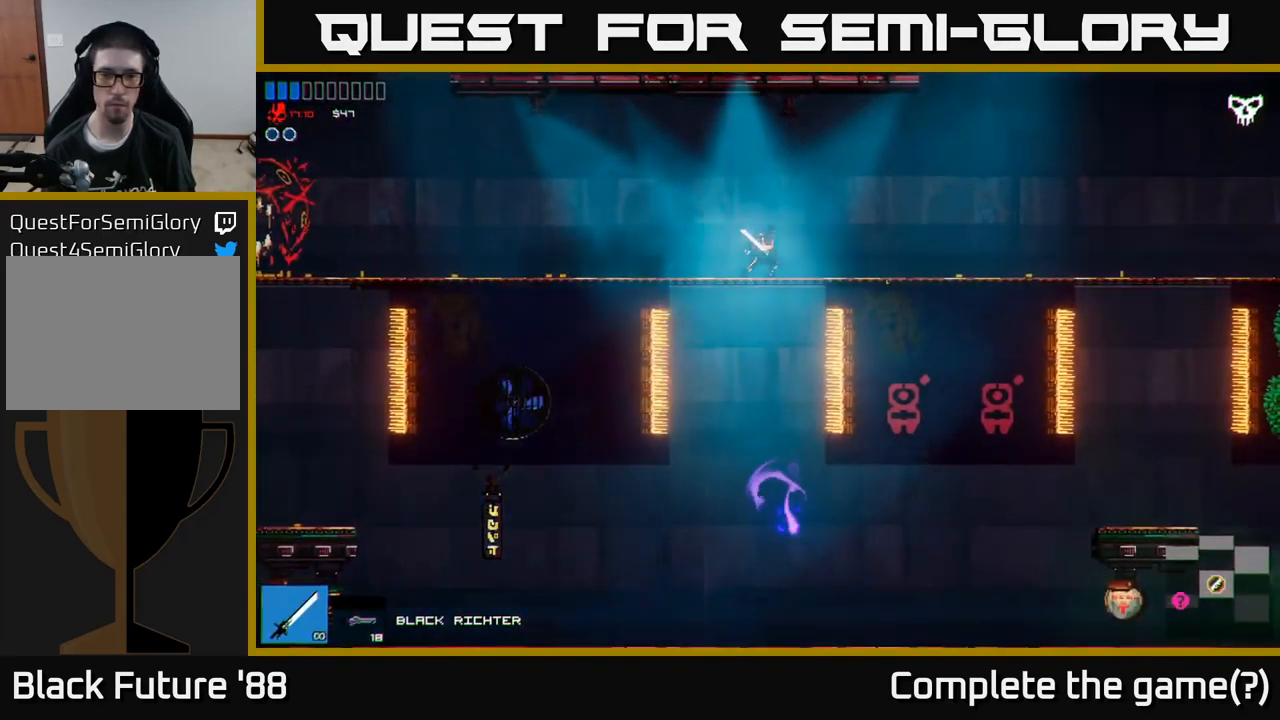
{"buttons": [], "left_stick": "down", "right_stick": "down-right", "events": [[67, "right_stick", "center"], [150, "A", "down"], [217, "A", "up"], [467, "right_stick", "down-right"]]}
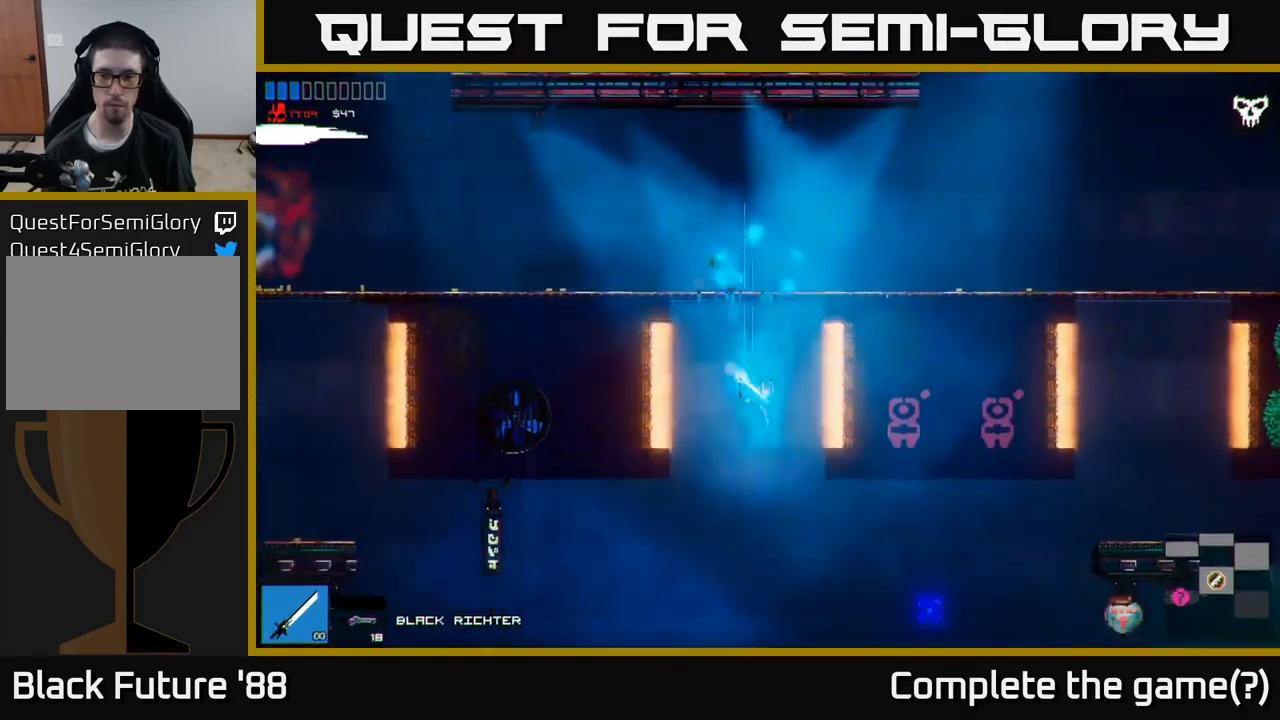
{"buttons": [], "left_stick": "left", "right_stick": "left", "events": [[67, "left_stick", "right"], [167, "right_stick", "right"], [217, "left_stick", "left"], [417, "right_stick", "left"]]}
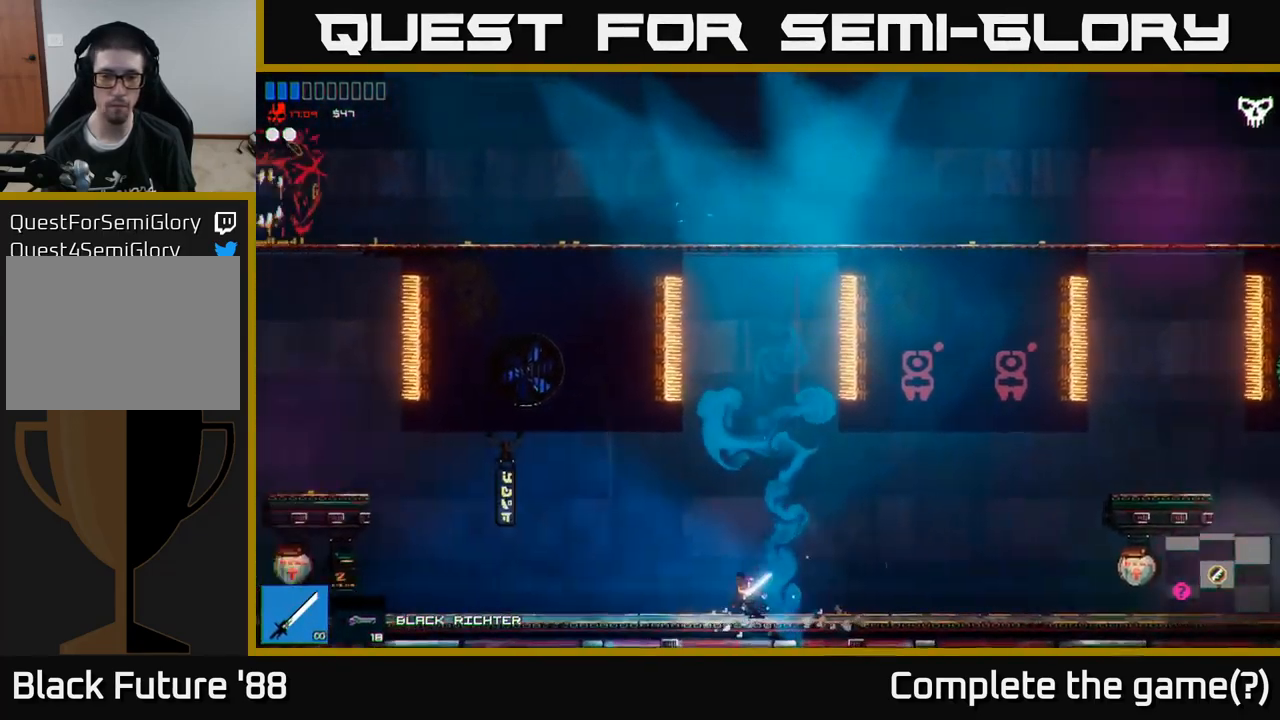
{"buttons": [], "left_stick": "left", "right_stick": "left", "events": []}
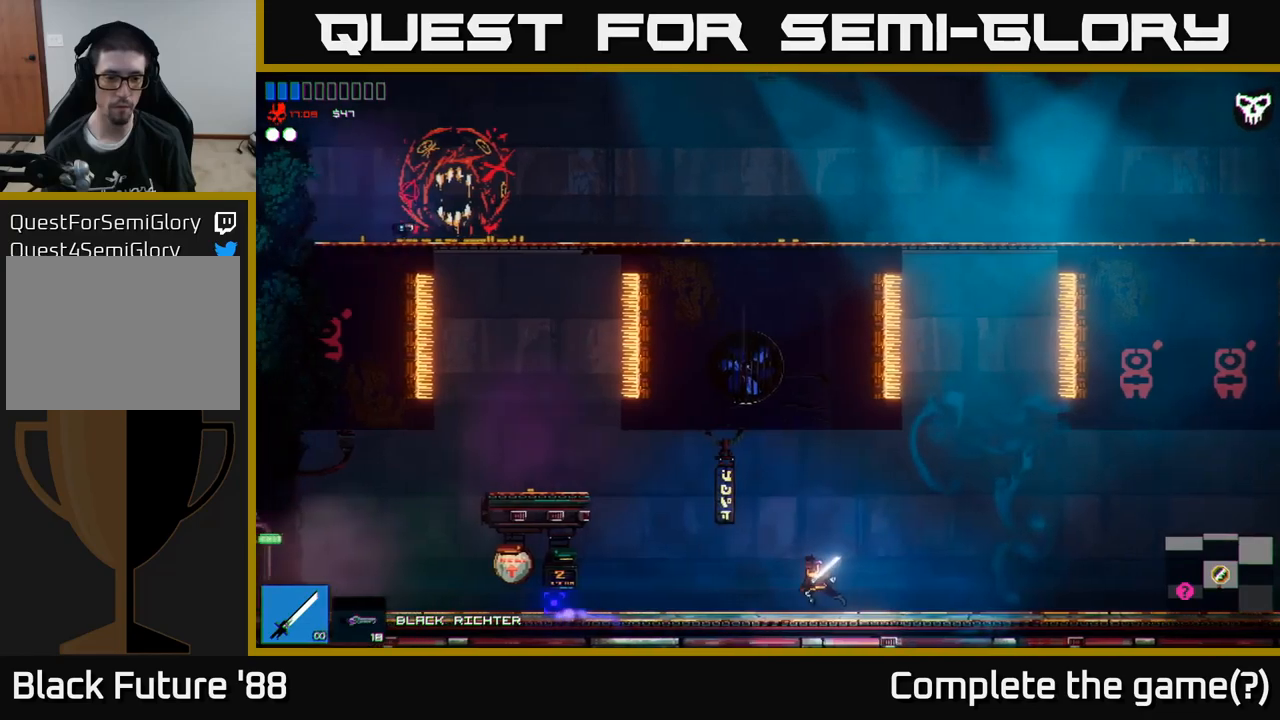
{"buttons": [], "left_stick": "left", "right_stick": "left", "events": [[150, "L1", "down"], [284, "L1", "up"]]}
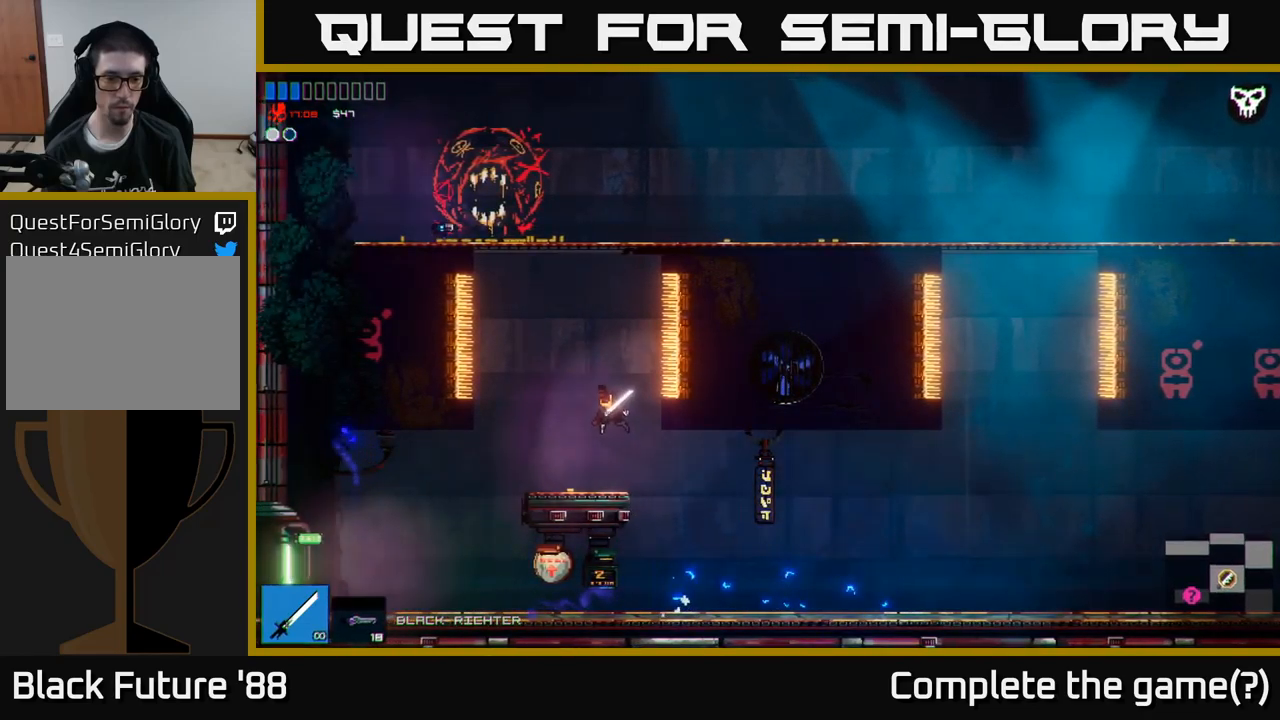
{"buttons": [], "left_stick": "left", "right_stick": "left", "events": []}
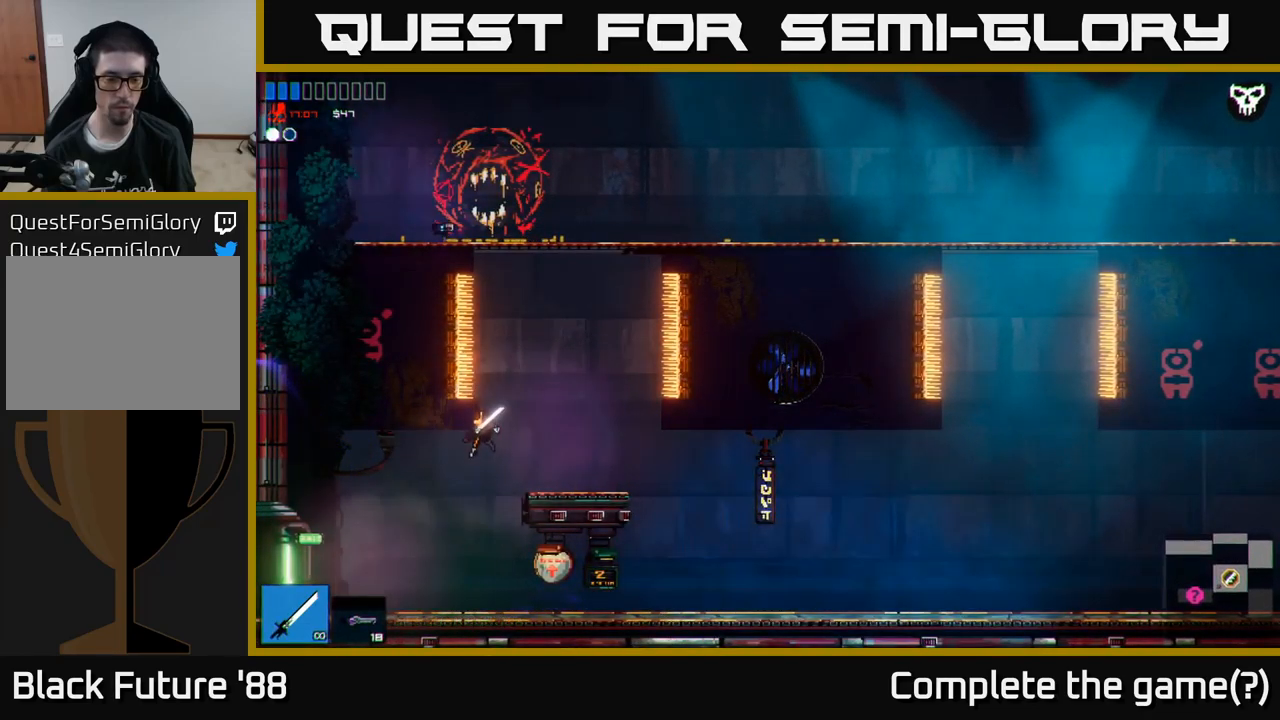
{"buttons": [], "left_stick": "left", "right_stick": "right", "events": [[17, "right_stick", "right"], [167, "R2", "down"], [267, "R2", "up"]]}
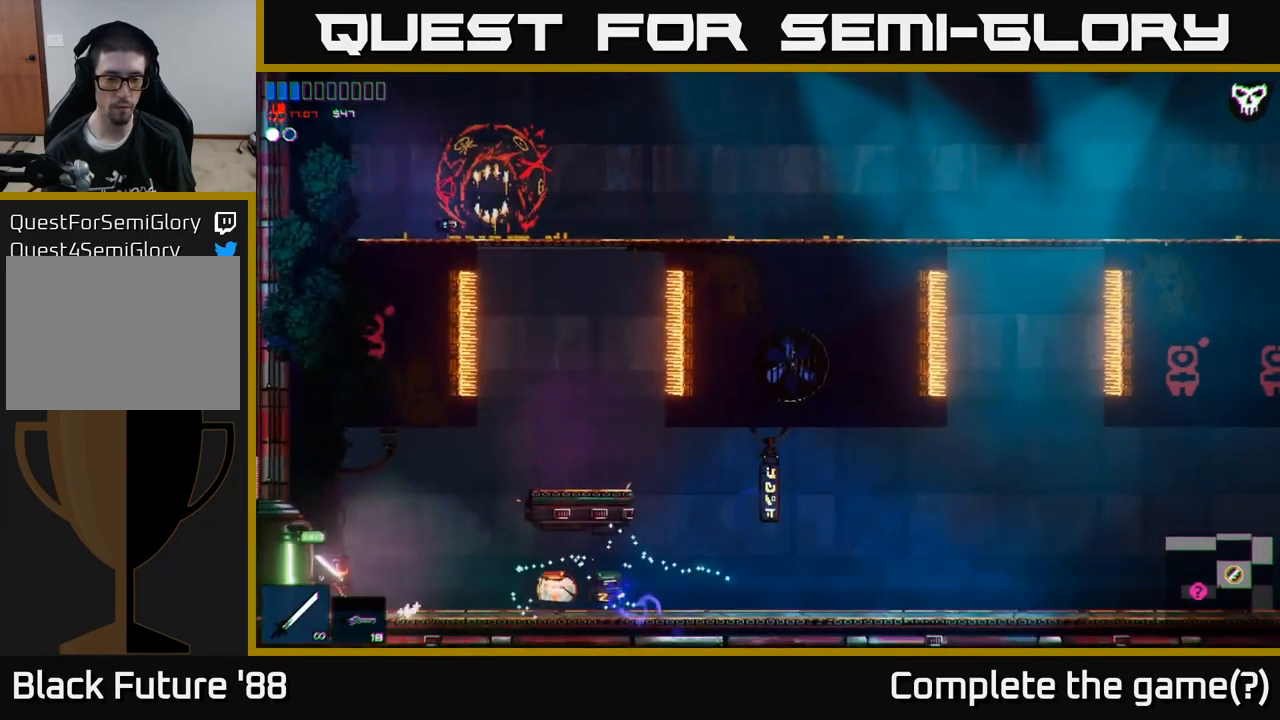
{"buttons": [], "left_stick": "left", "right_stick": "left", "events": [[250, "right_stick", "left"]]}
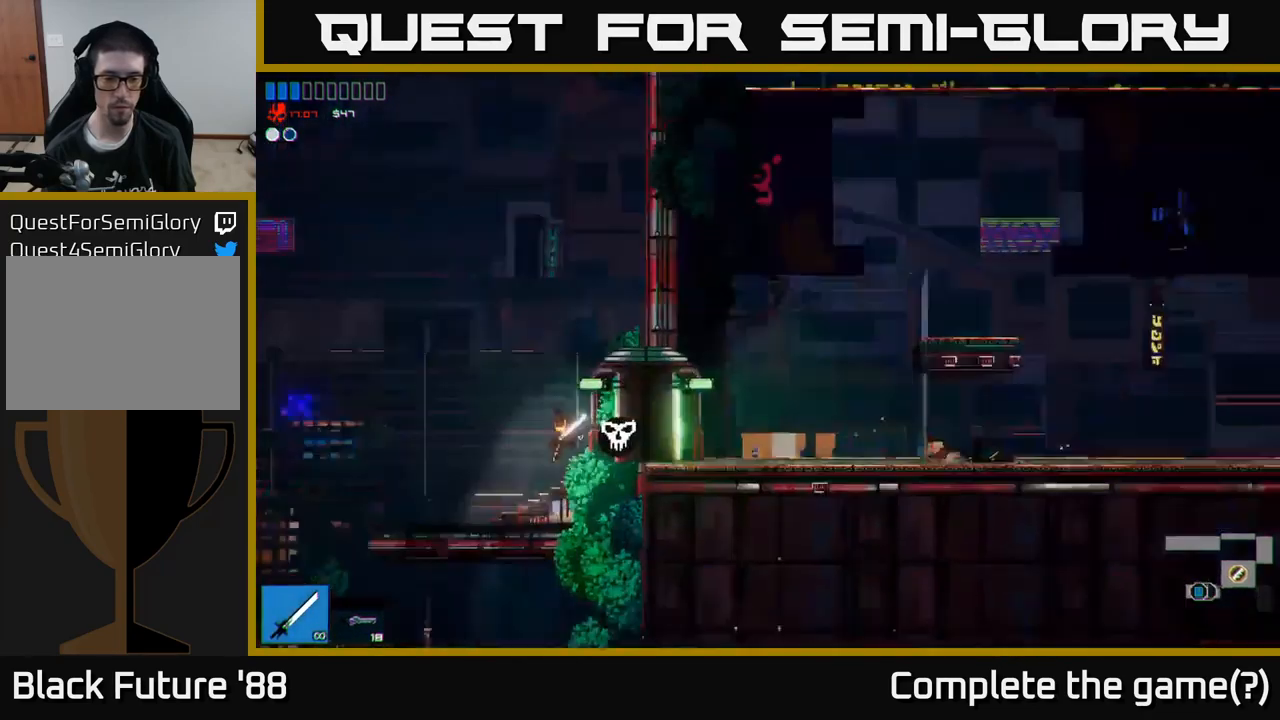
{"buttons": [], "left_stick": "left", "right_stick": "left", "events": []}
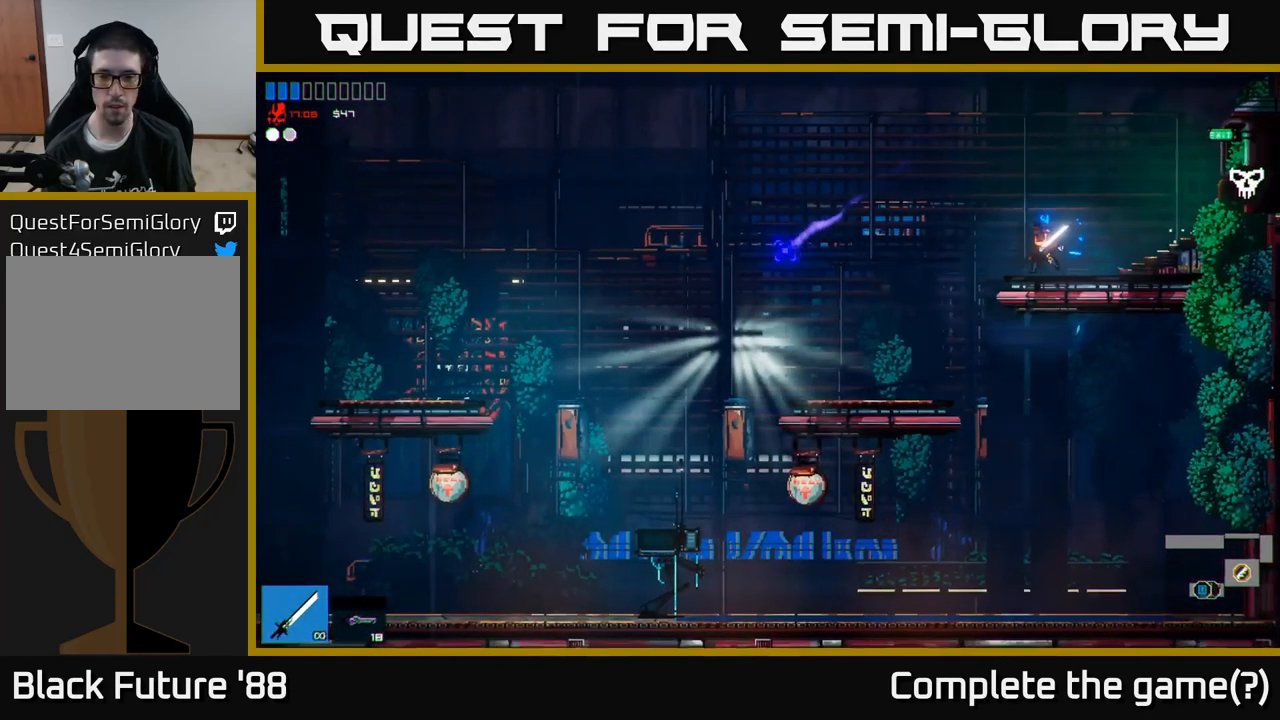
{"buttons": [], "left_stick": "left", "right_stick": "left", "events": []}
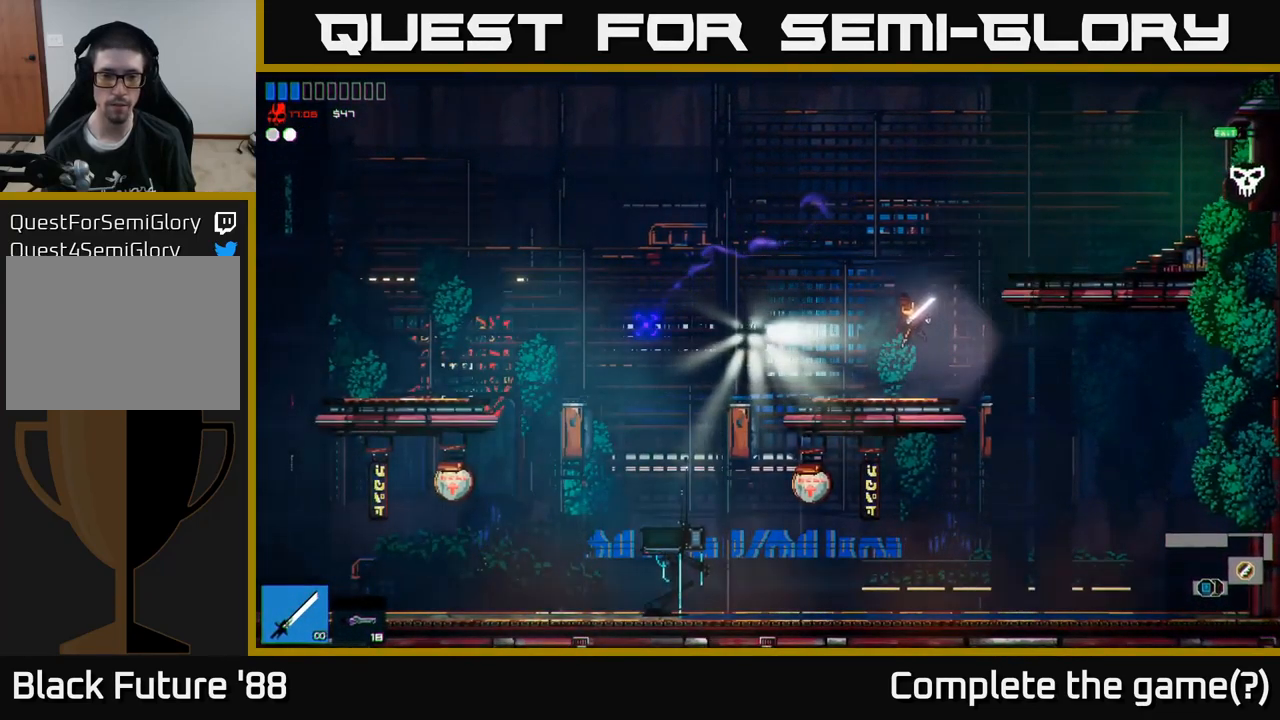
{"buttons": [], "left_stick": "left", "right_stick": "left", "events": [[150, "A", "down"], [217, "A", "up"]]}
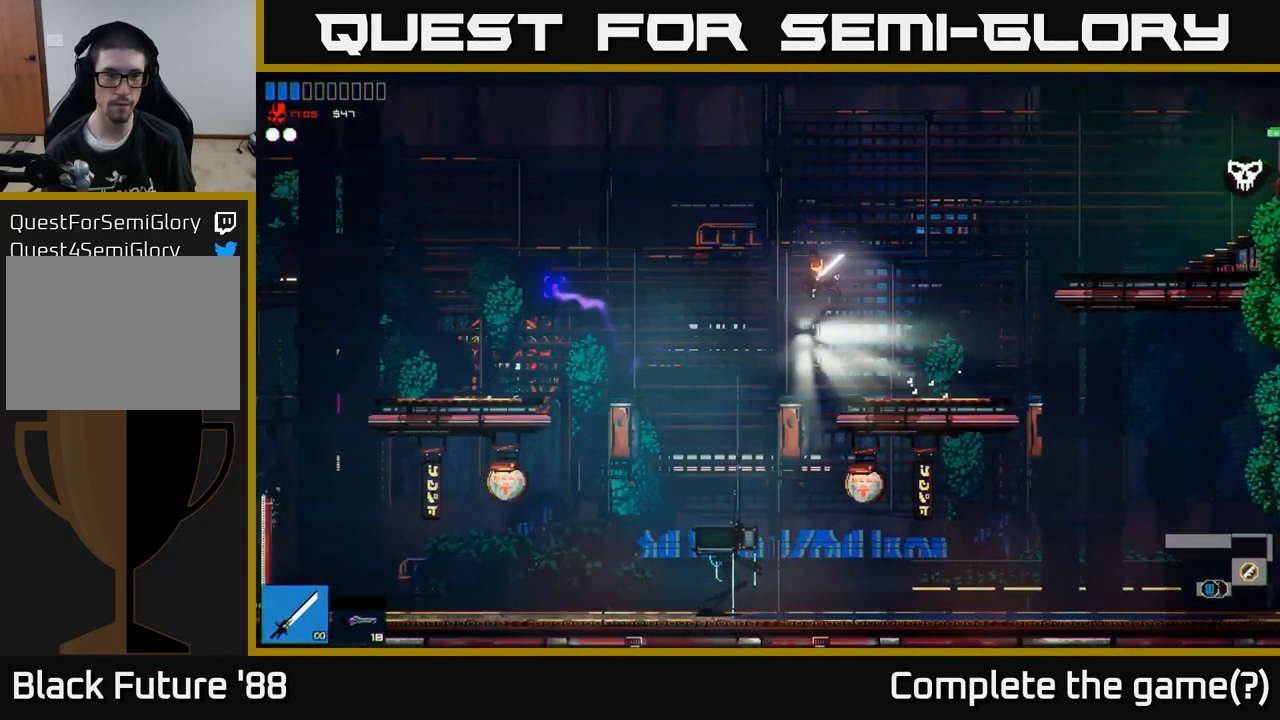
{"buttons": [], "left_stick": "center", "right_stick": "center", "events": [[217, "right_stick", "up-left"], [300, "left_stick", "center"], [367, "right_stick", "center"]]}
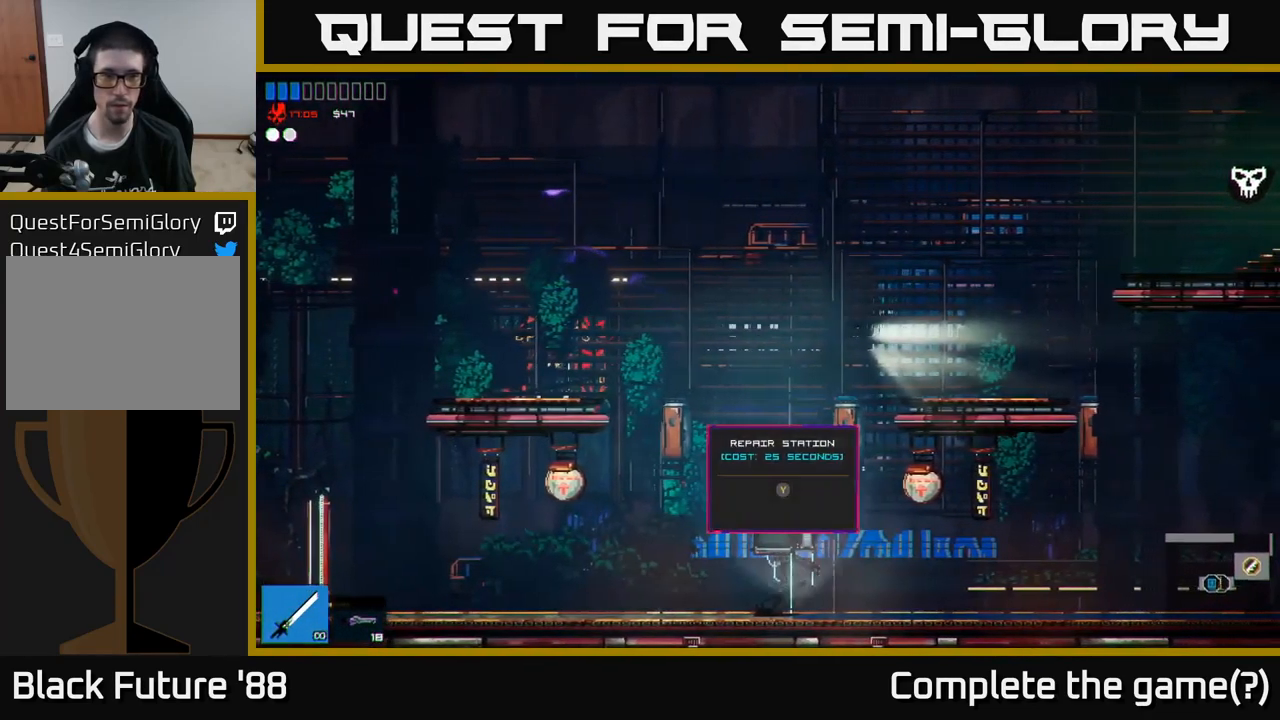
{"buttons": [], "left_stick": "center", "right_stick": "center", "events": [[67, "Y", "down"], [150, "Y", "up"]]}
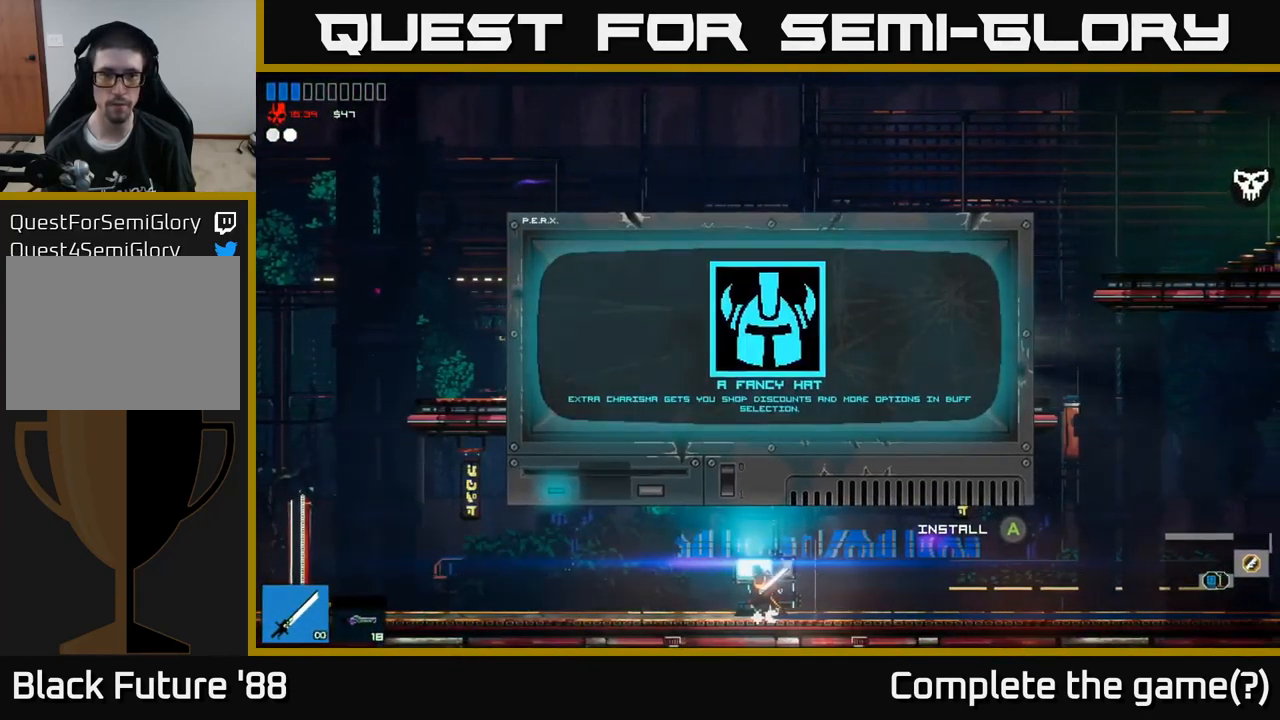
{"buttons": [], "left_stick": "right", "right_stick": "center", "events": [[400, "left_stick", "right"]]}
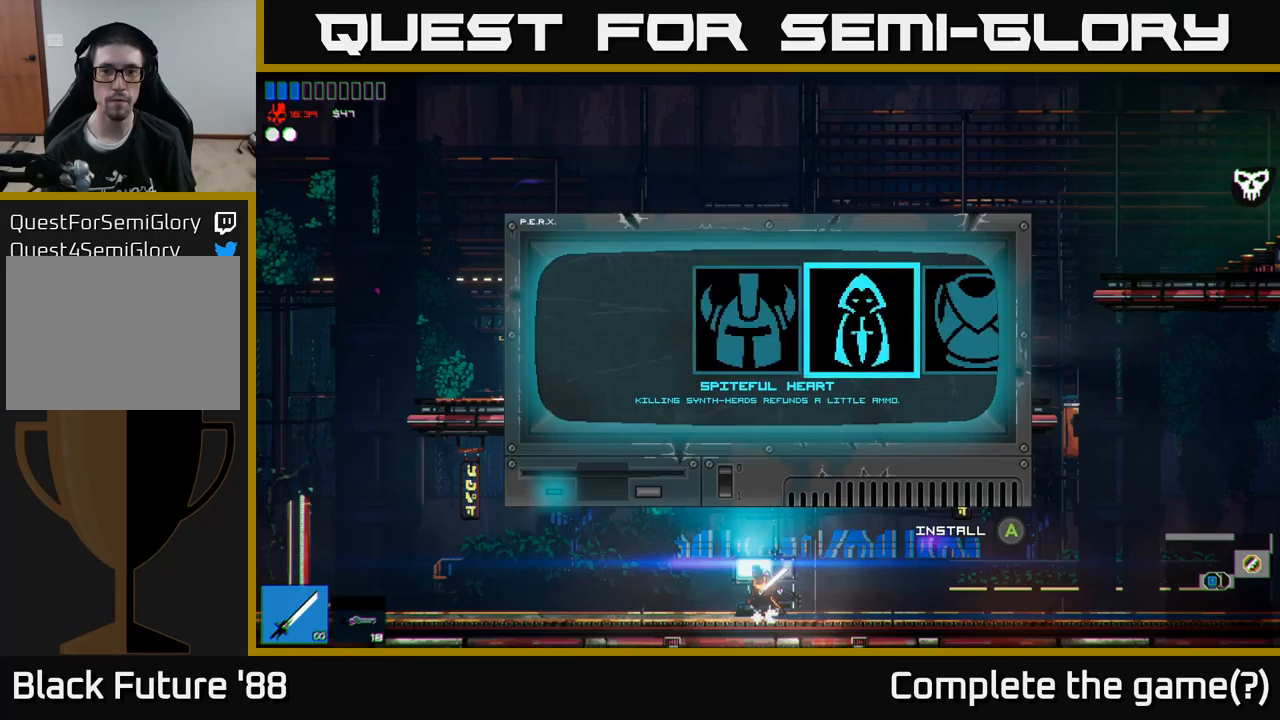
{"buttons": [], "left_stick": "right", "right_stick": "center", "events": [[100, "left_stick", "center"], [400, "left_stick", "right"]]}
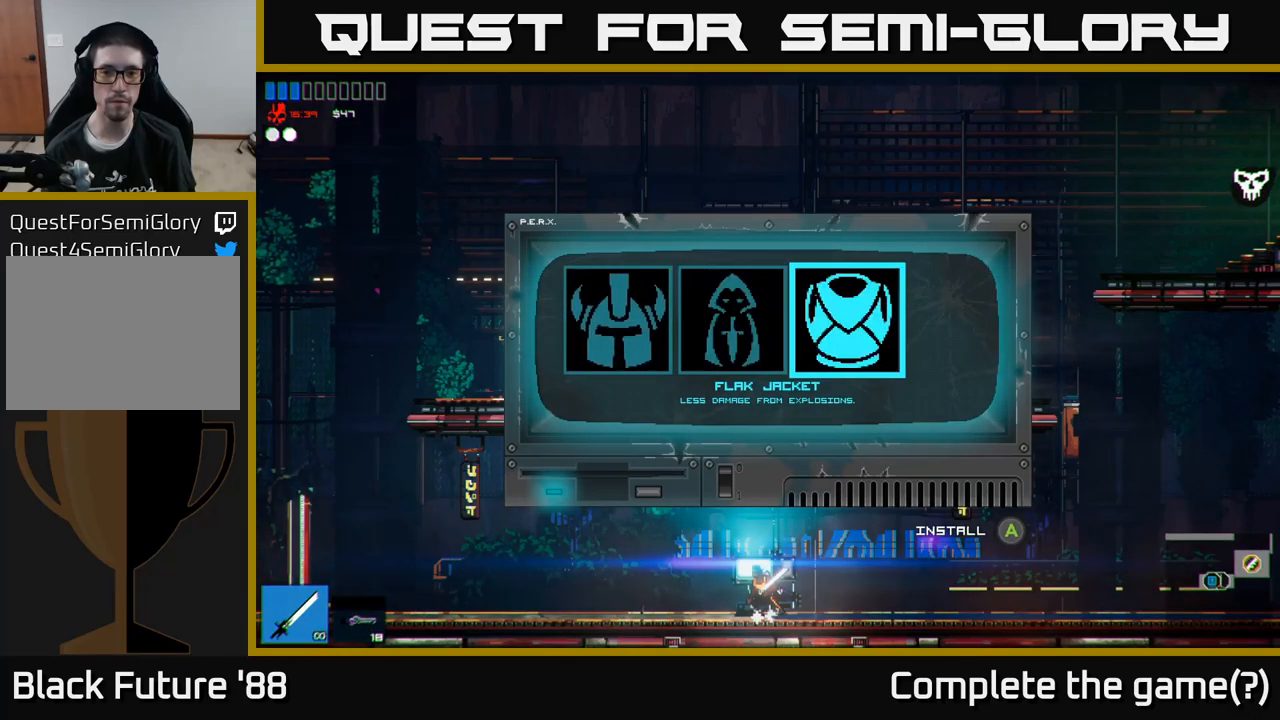
{"buttons": [], "left_stick": "left", "right_stick": "center", "events": [[50, "left_stick", "center"], [383, "left_stick", "left"]]}
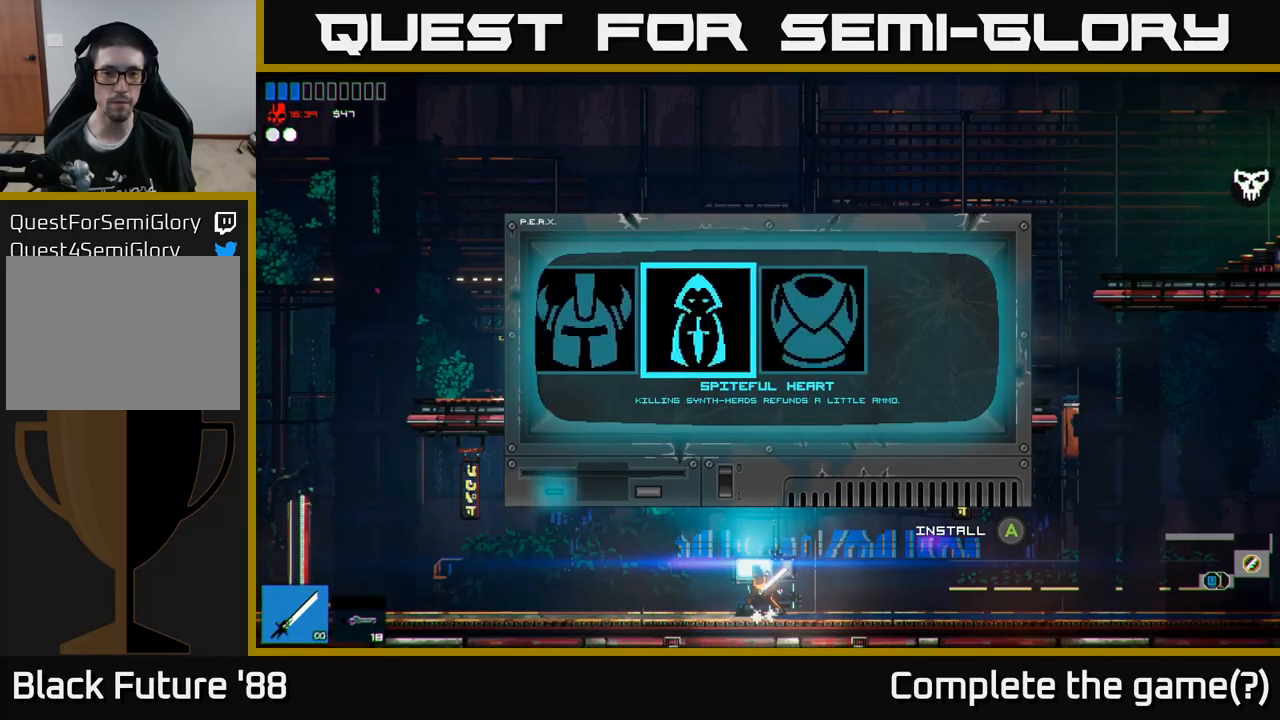
{"buttons": [], "left_stick": "center", "right_stick": "center", "events": [[50, "left_stick", "center"]]}
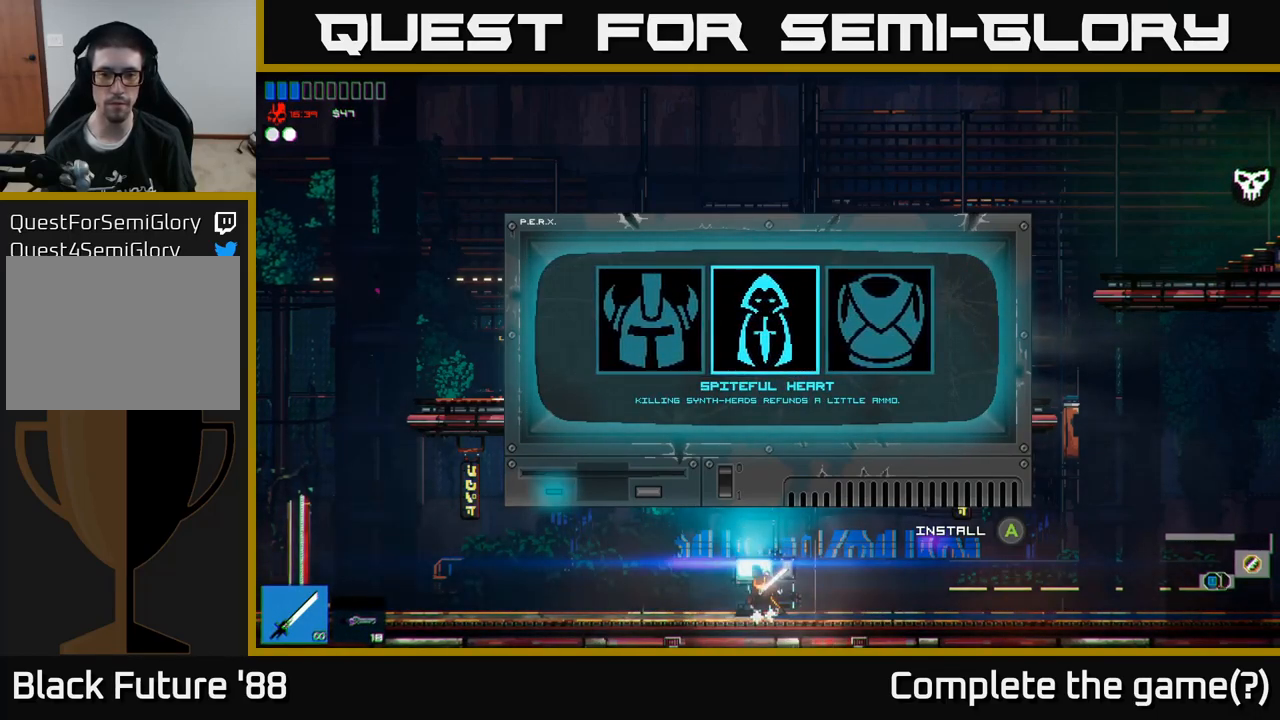
{"buttons": [], "left_stick": "center", "right_stick": "center", "events": []}
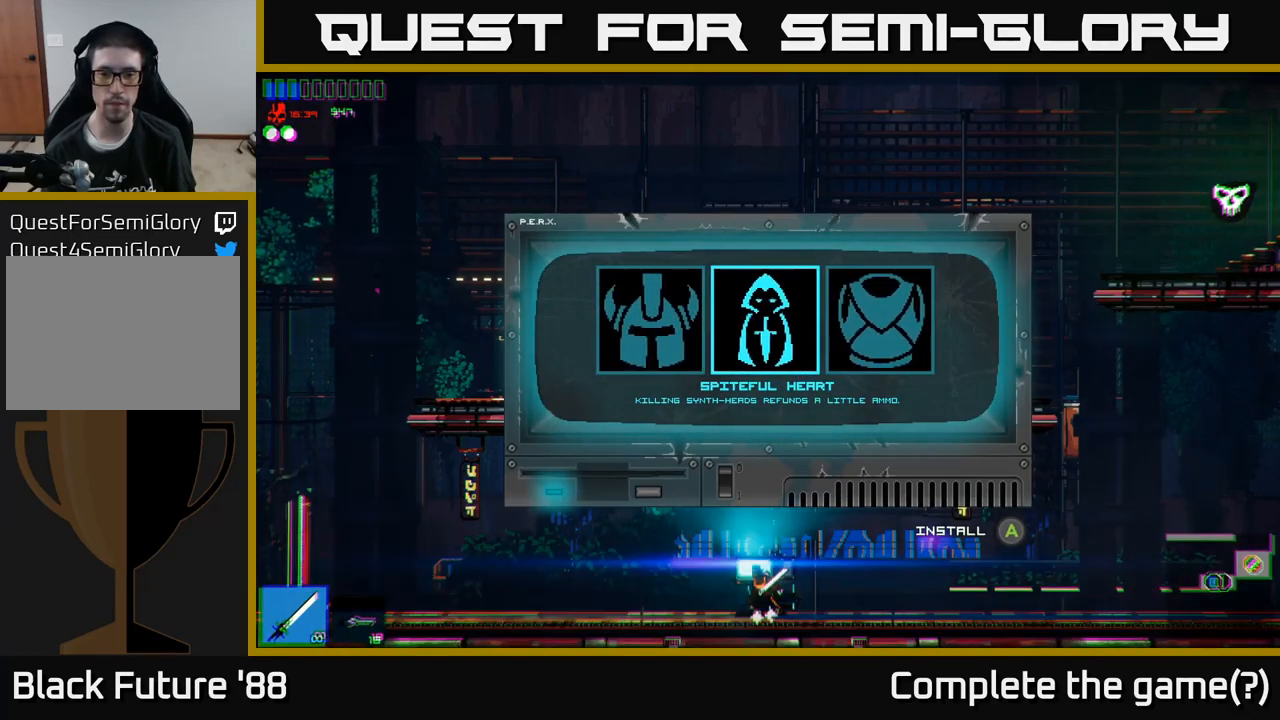
{"buttons": [], "left_stick": "center", "right_stick": "center", "events": []}
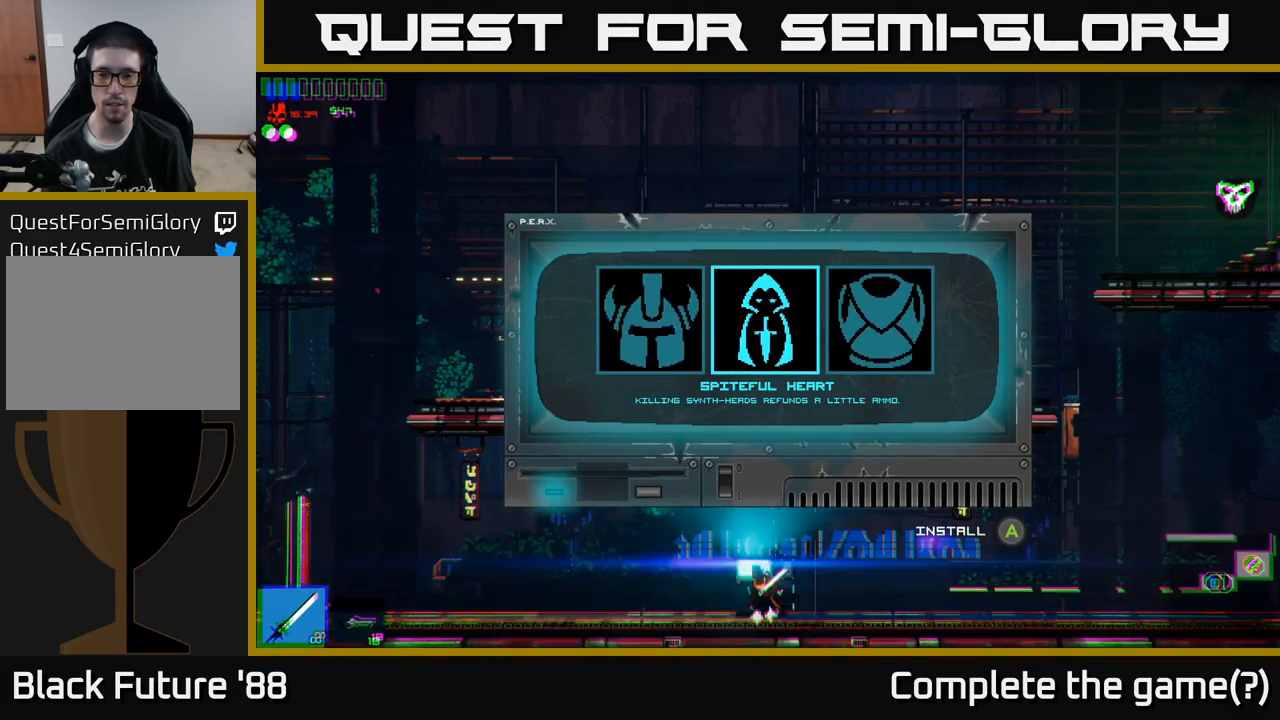
{"buttons": [], "left_stick": "center", "right_stick": "center", "events": []}
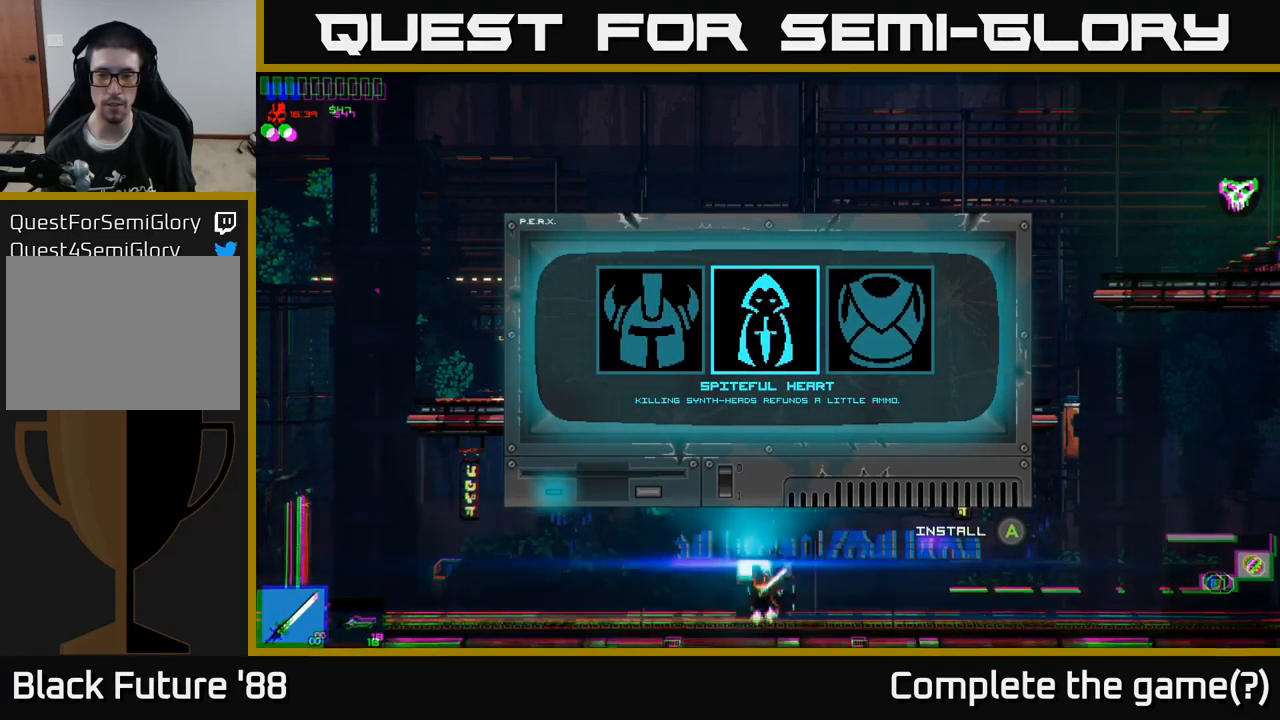
{"buttons": [], "left_stick": "center", "right_stick": "center", "events": []}
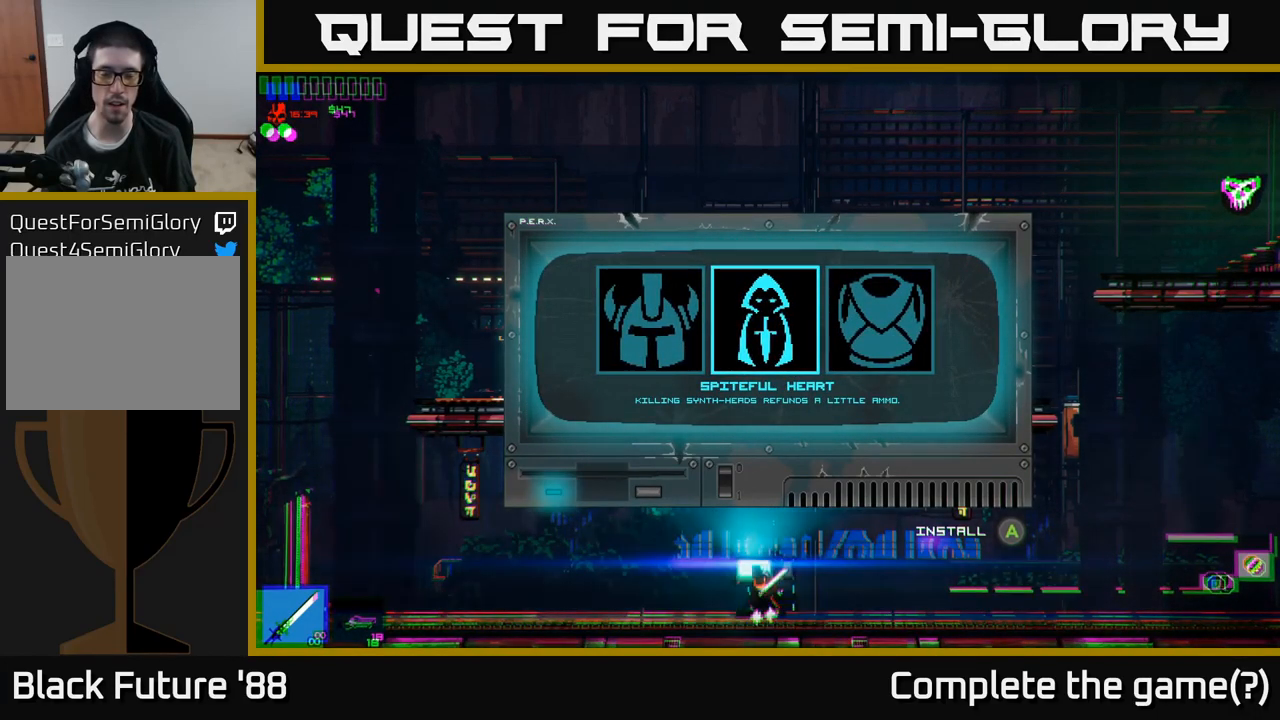
{"buttons": [], "left_stick": "center", "right_stick": "center", "events": []}
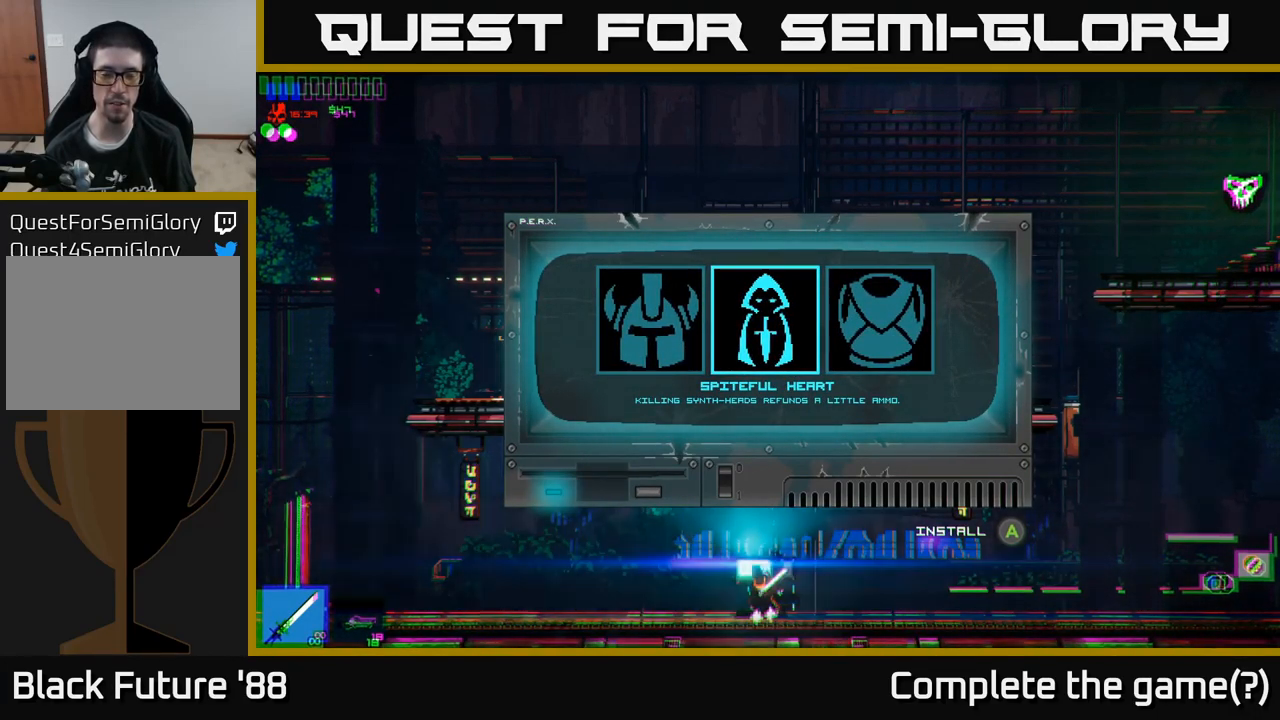
{"buttons": [], "left_stick": "right", "right_stick": "center", "events": [[417, "left_stick", "right"]]}
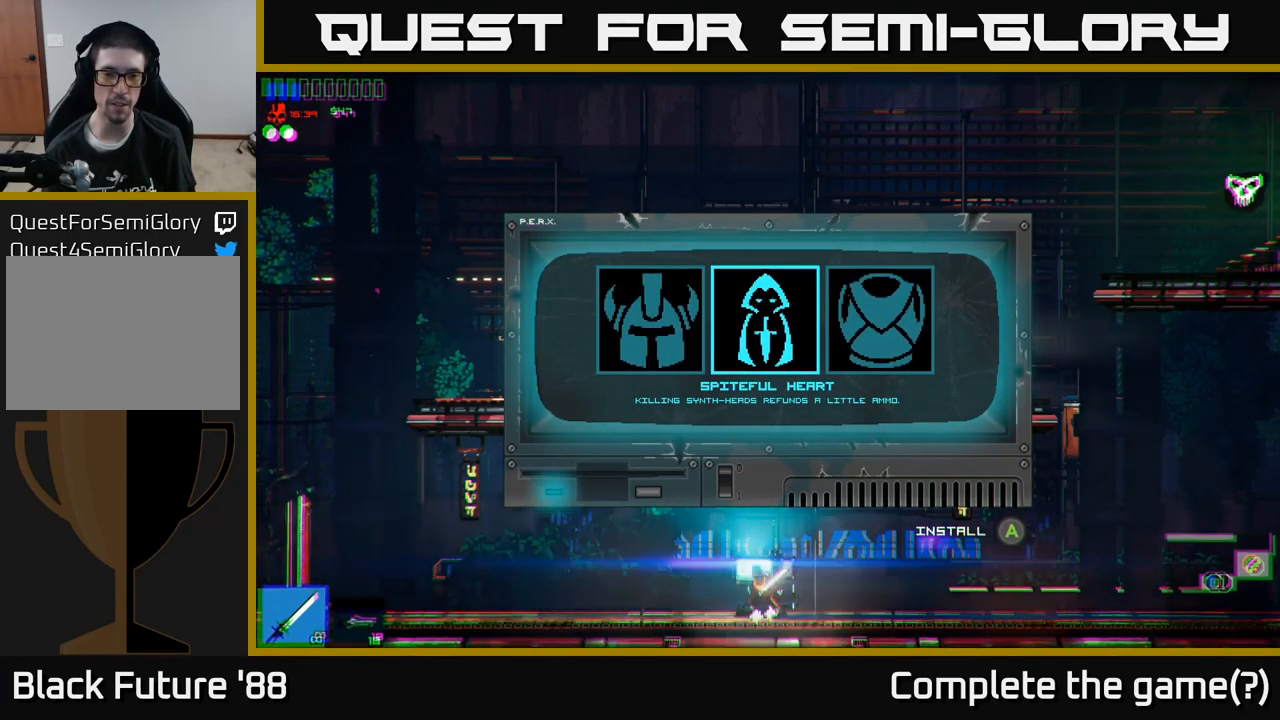
{"buttons": [], "left_stick": "center", "right_stick": "center", "events": [[100, "left_stick", "center"], [150, "left_stick", "left"], [333, "left_stick", "center"]]}
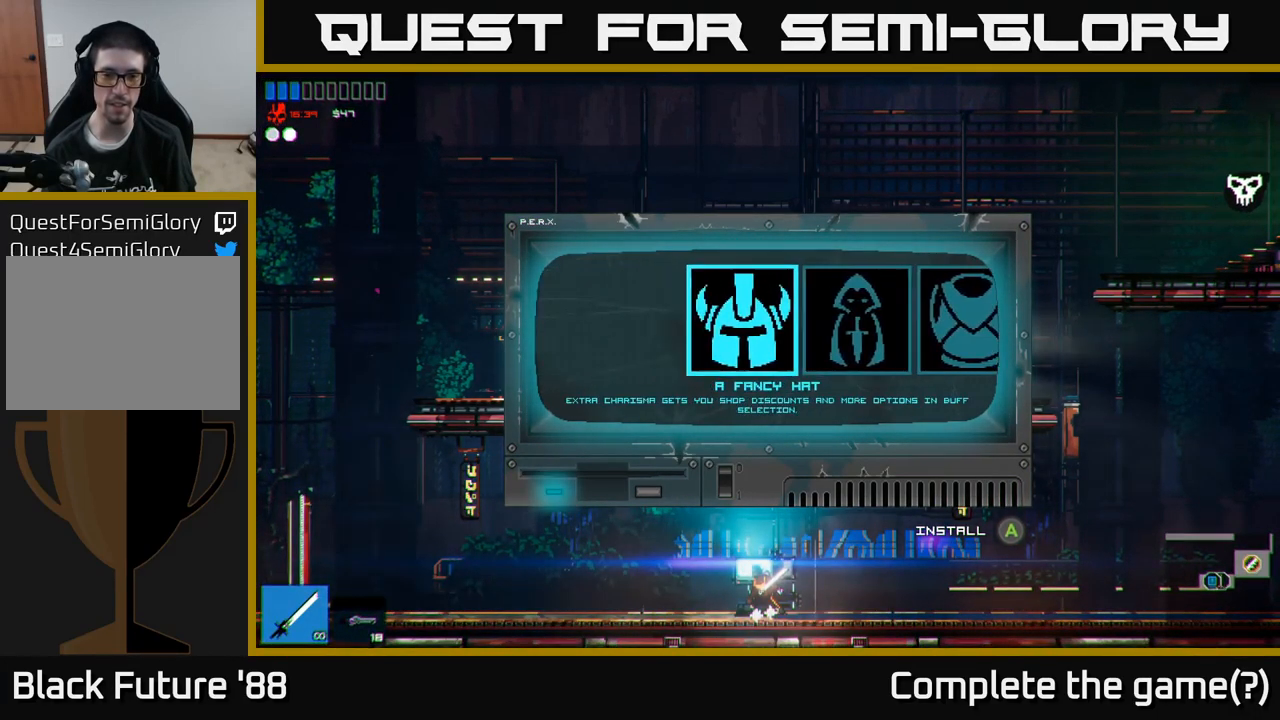
{"buttons": [], "left_stick": "center", "right_stick": "center", "events": [[283, "left_stick", "right"], [433, "left_stick", "center"]]}